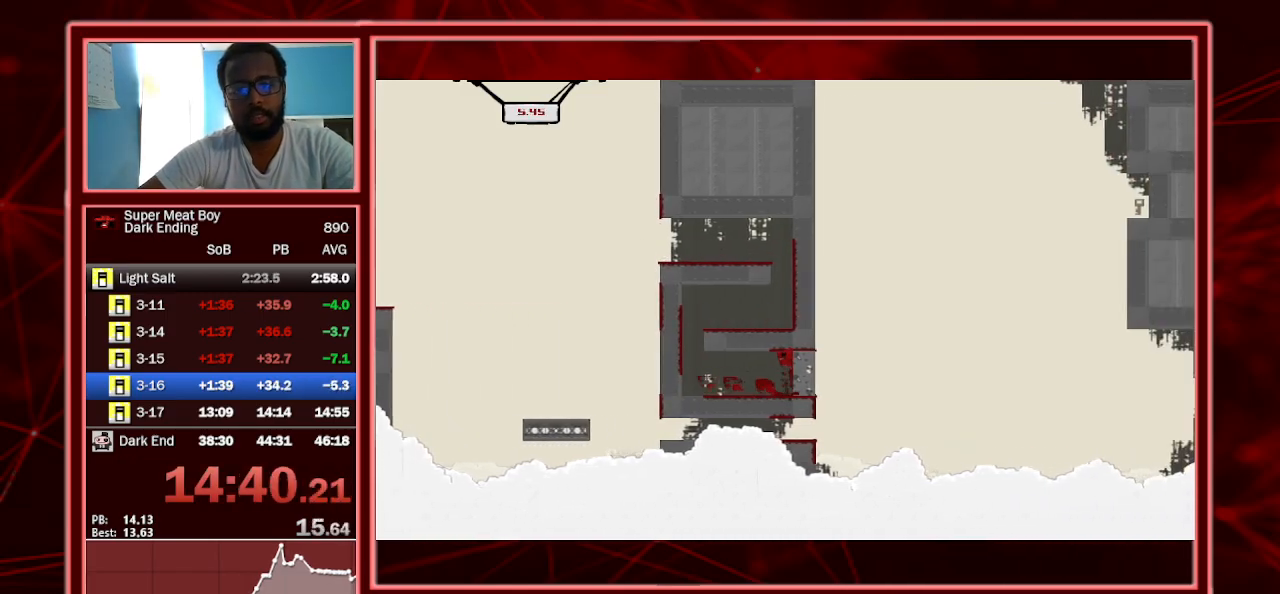
Gameplay with keyboard; each line is a JSON object with the keys held at the frame after it. "events" lists presses ("down") and releases ("up") of "a", "escape", "left", "p", "right", "s", "shift" and "space" between this image and that frame as [ms after this image, input, new state], when the widget could be followed in between. No other keys are recorded. Mouse input is not recorded.
{"keys": ["shift"], "events": [[100, "space", "up"]]}
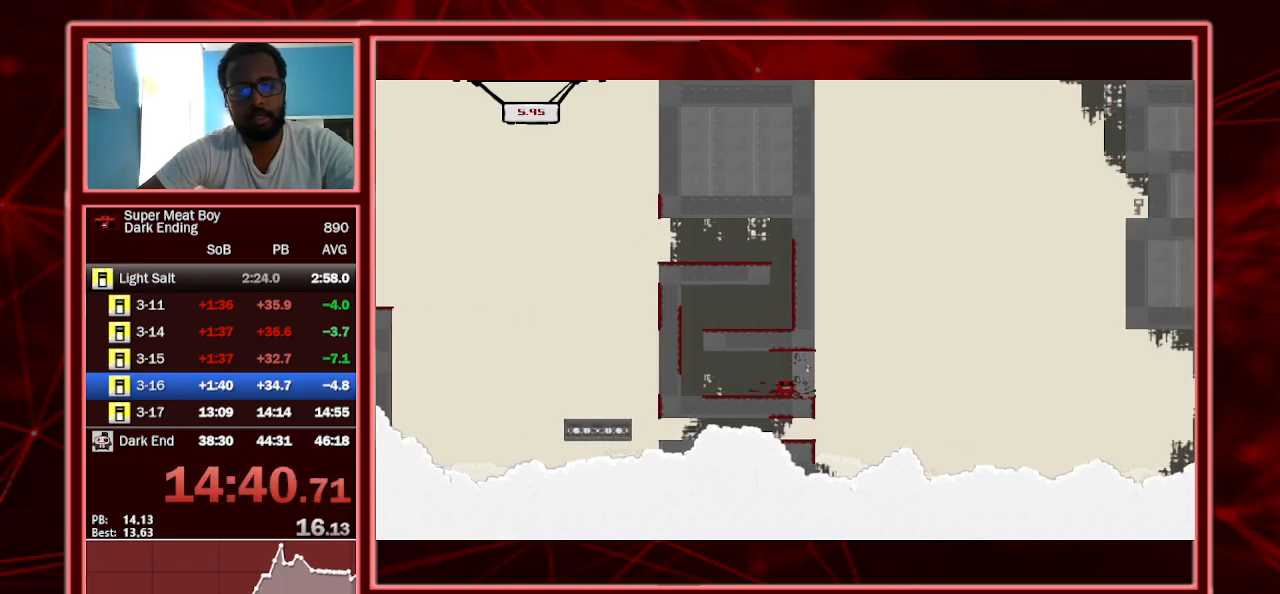
{"keys": ["left", "shift", "space"], "events": [[133, "right", "down"], [367, "space", "down"], [433, "left", "down"], [433, "right", "up"]]}
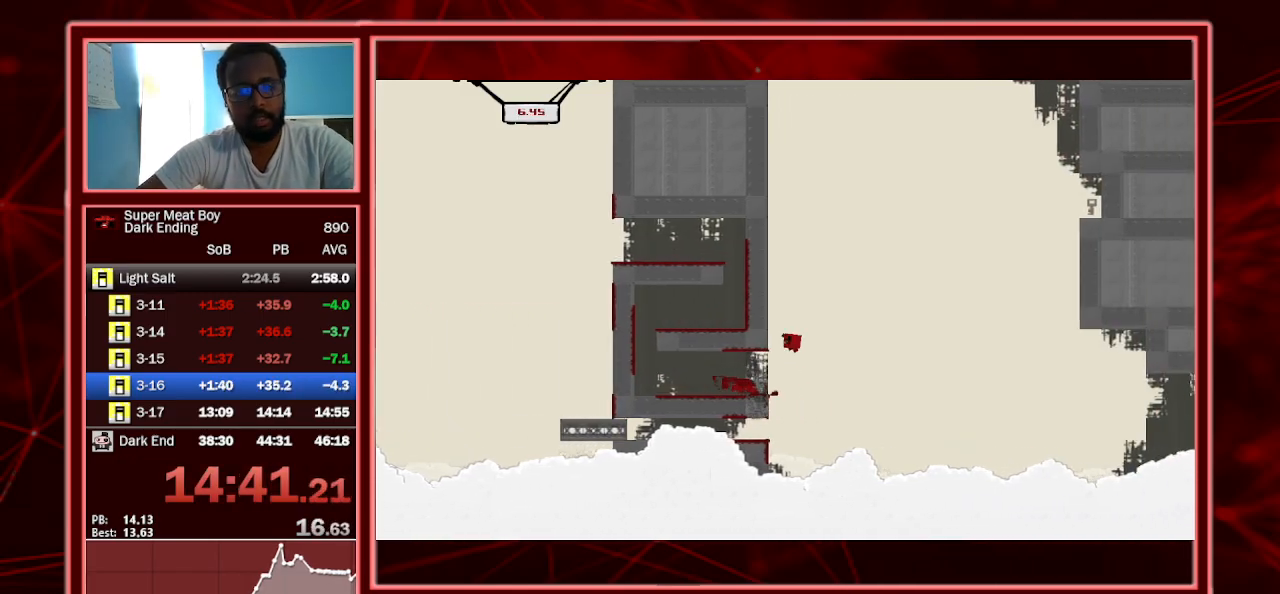
{"keys": ["right", "shift", "space"], "events": [[367, "space", "up"], [400, "left", "up"], [400, "right", "down"], [400, "space", "down"]]}
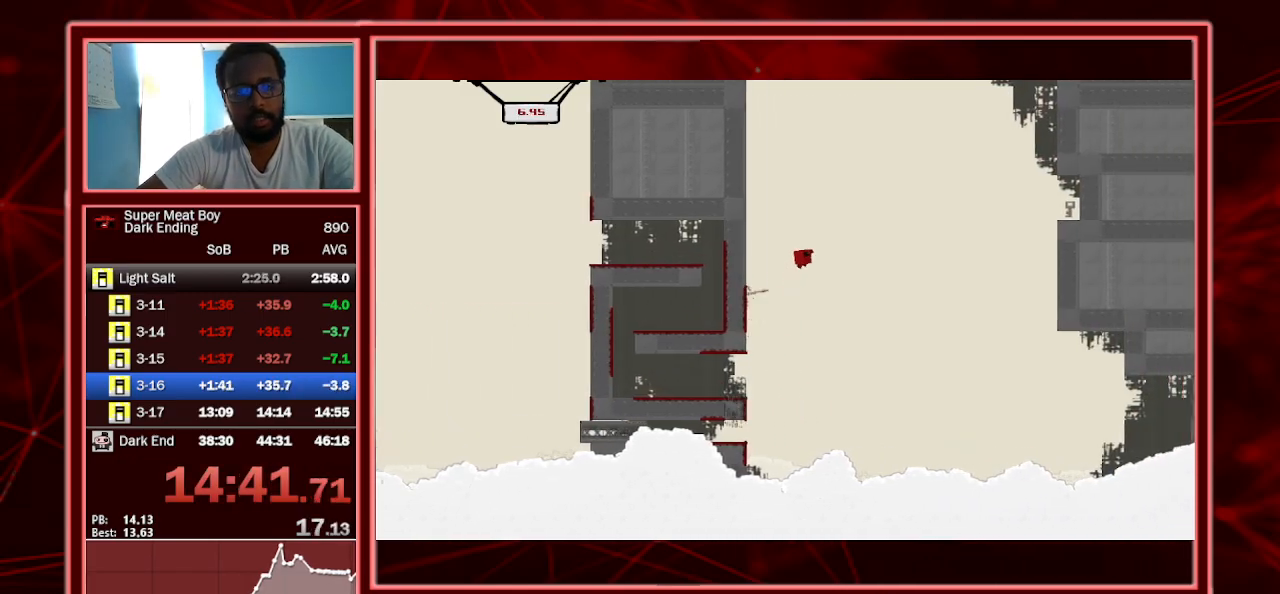
{"keys": ["right", "shift"], "events": [[367, "space", "up"]]}
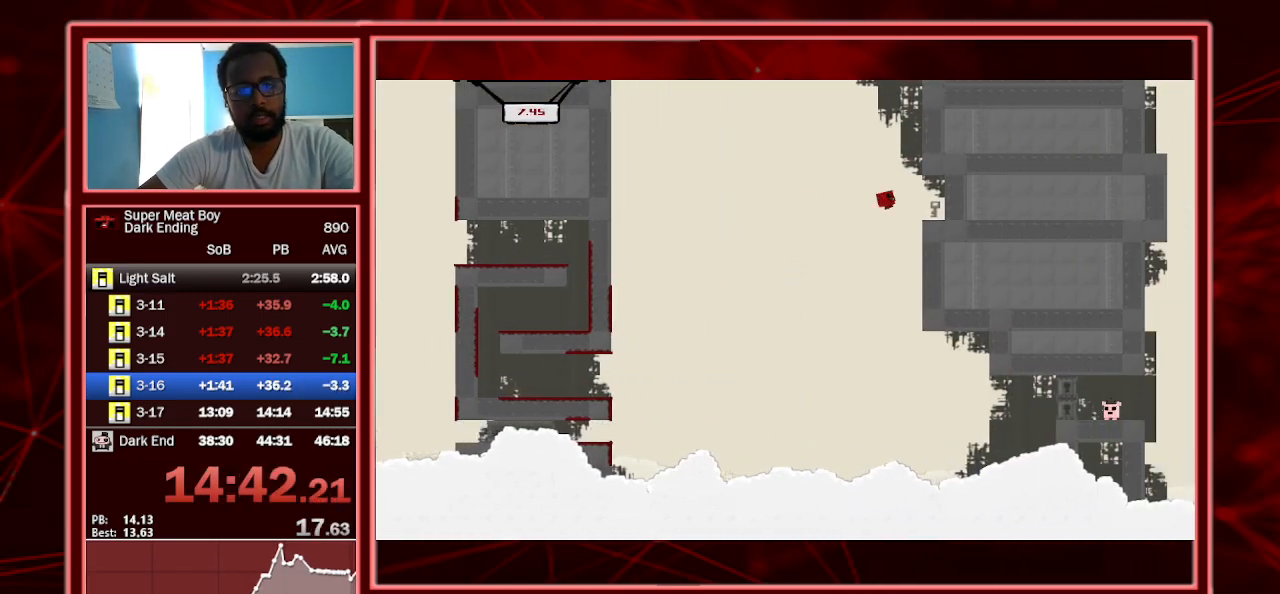
{"keys": ["shift"], "events": [[367, "right", "up"]]}
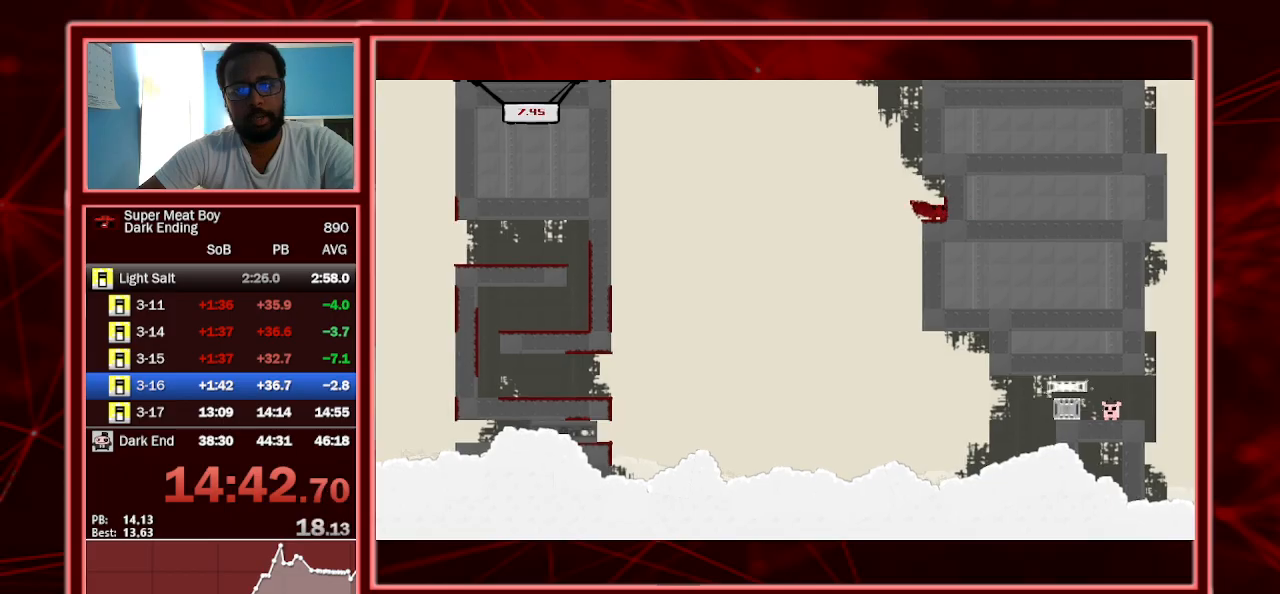
{"keys": ["left", "shift"], "events": [[133, "left", "down"]]}
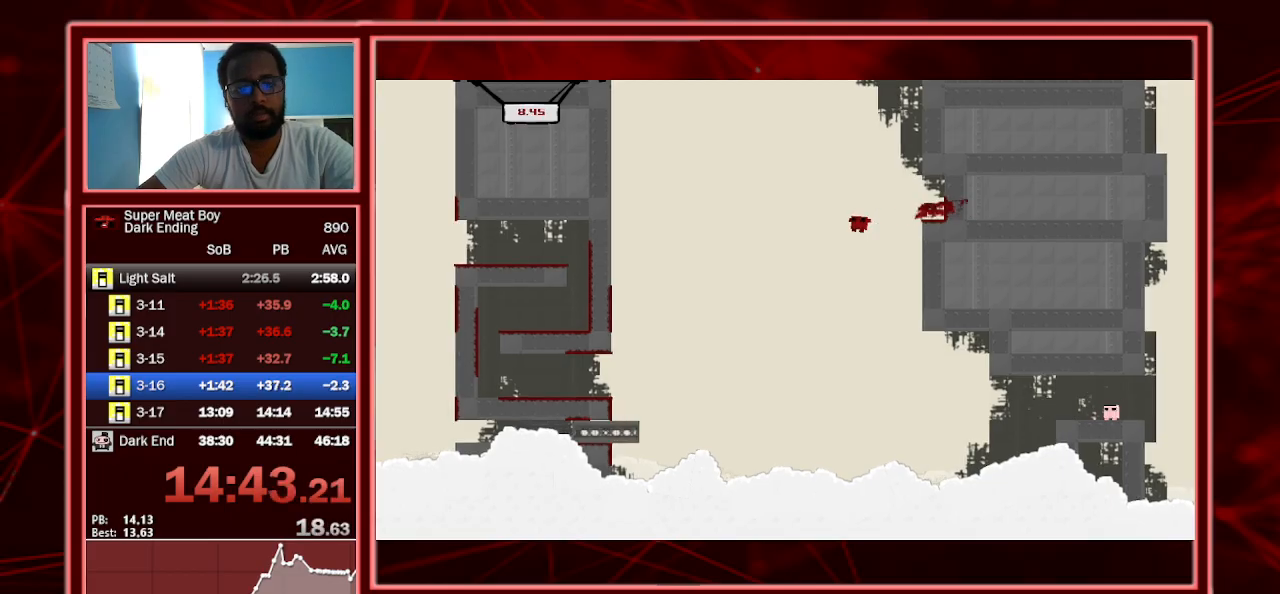
{"keys": ["right", "shift"], "events": [[233, "left", "up"], [367, "right", "down"]]}
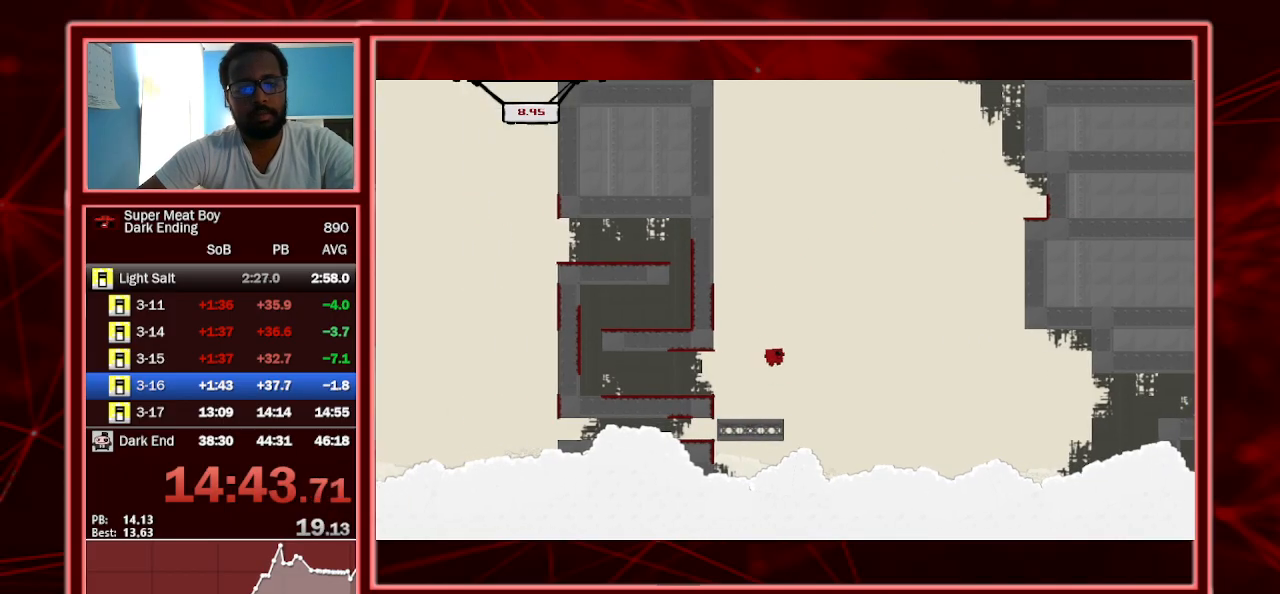
{"keys": ["shift"], "events": [[33, "right", "up"], [333, "left", "down"], [467, "left", "up"]]}
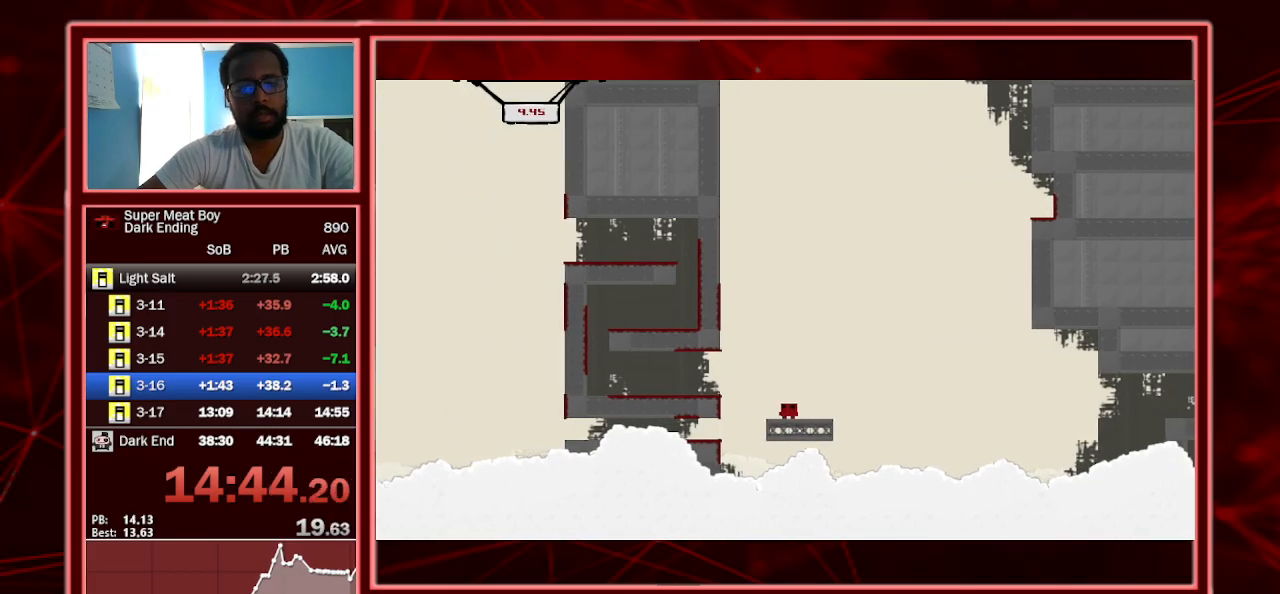
{"keys": ["left", "shift"], "events": [[133, "left", "down"], [267, "left", "up"], [500, "left", "down"]]}
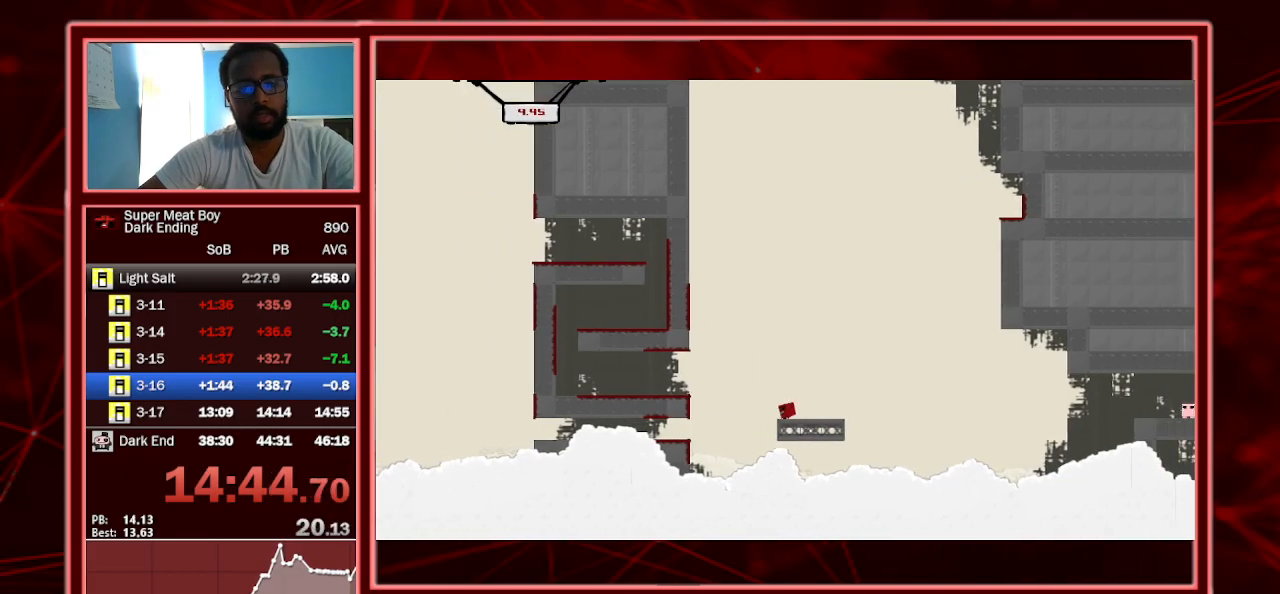
{"keys": ["shift"], "events": [[100, "left", "up"]]}
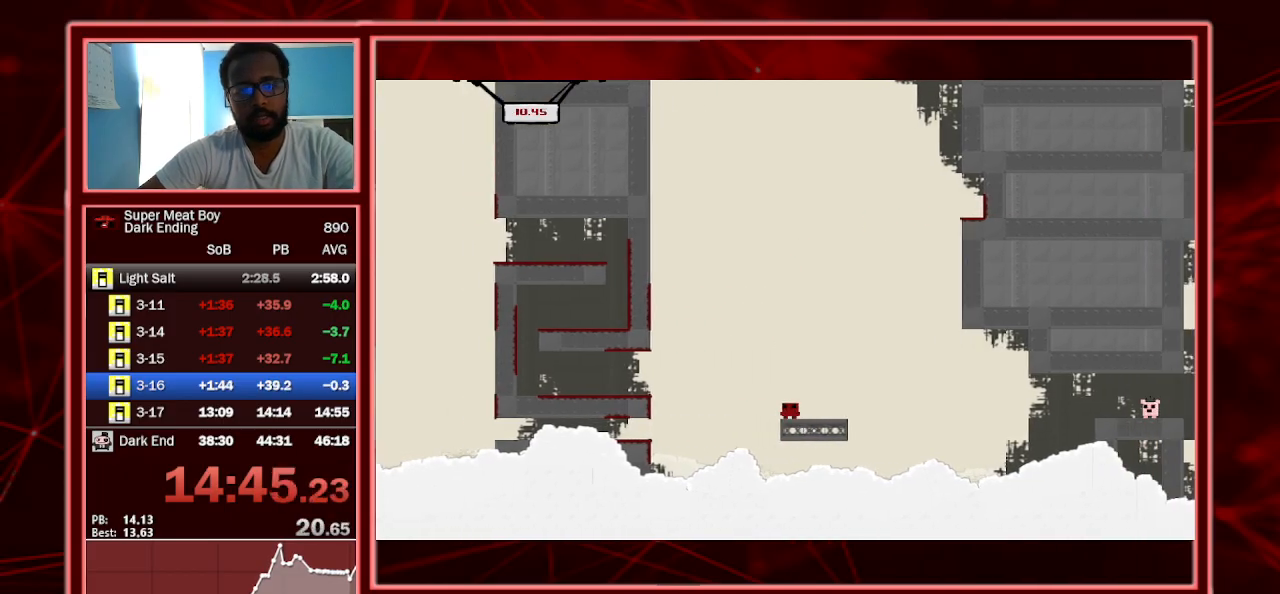
{"keys": ["shift"], "events": []}
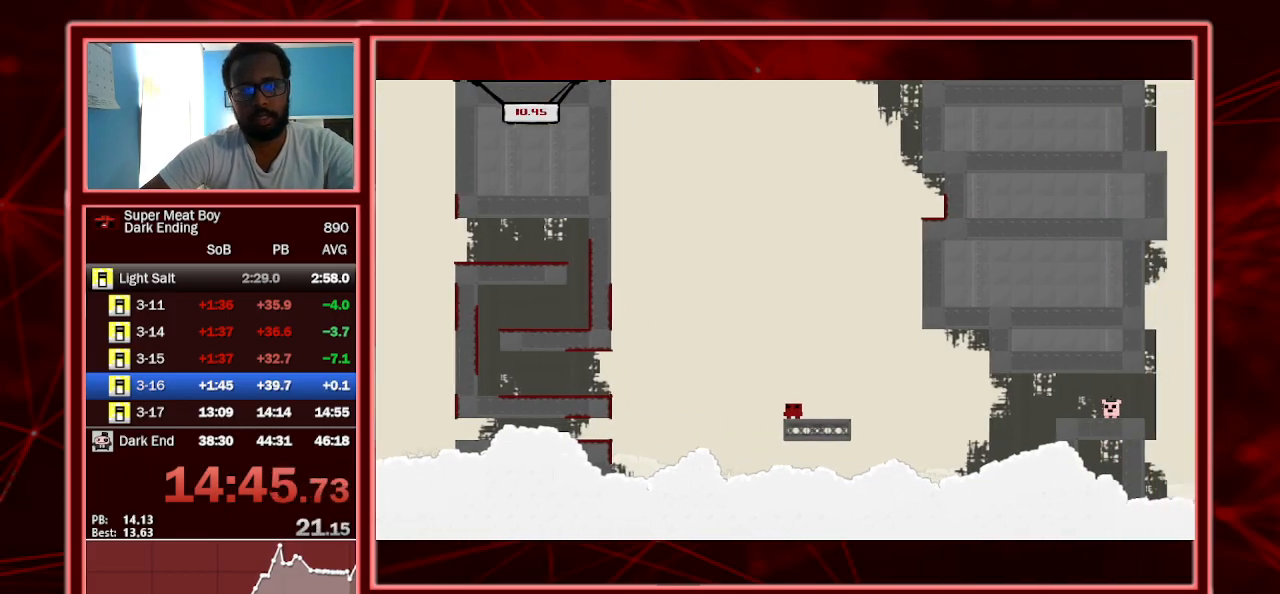
{"keys": ["shift"], "events": []}
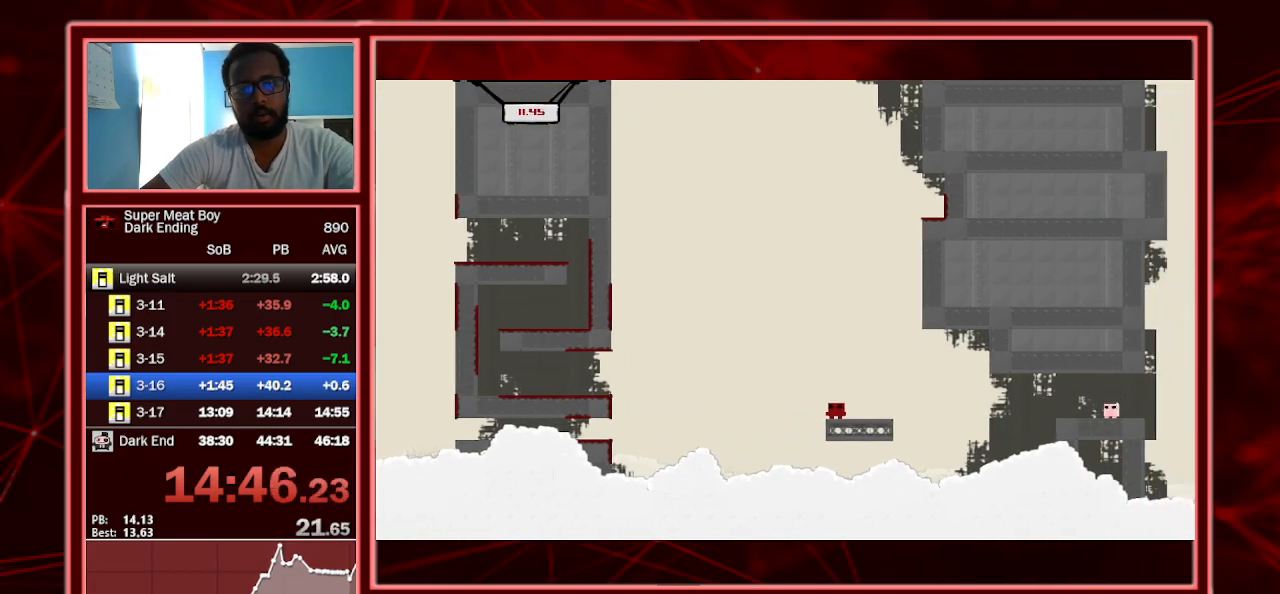
{"keys": ["right", "shift"], "events": [[500, "right", "down"]]}
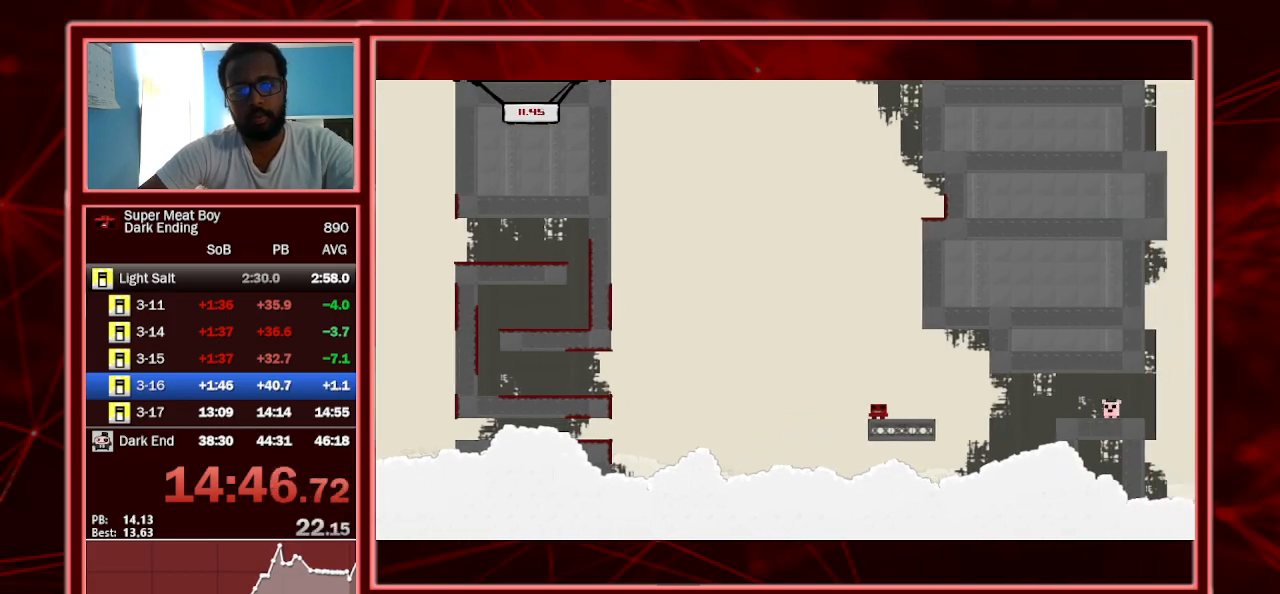
{"keys": ["right", "shift"], "events": [[333, "space", "down"], [433, "space", "up"]]}
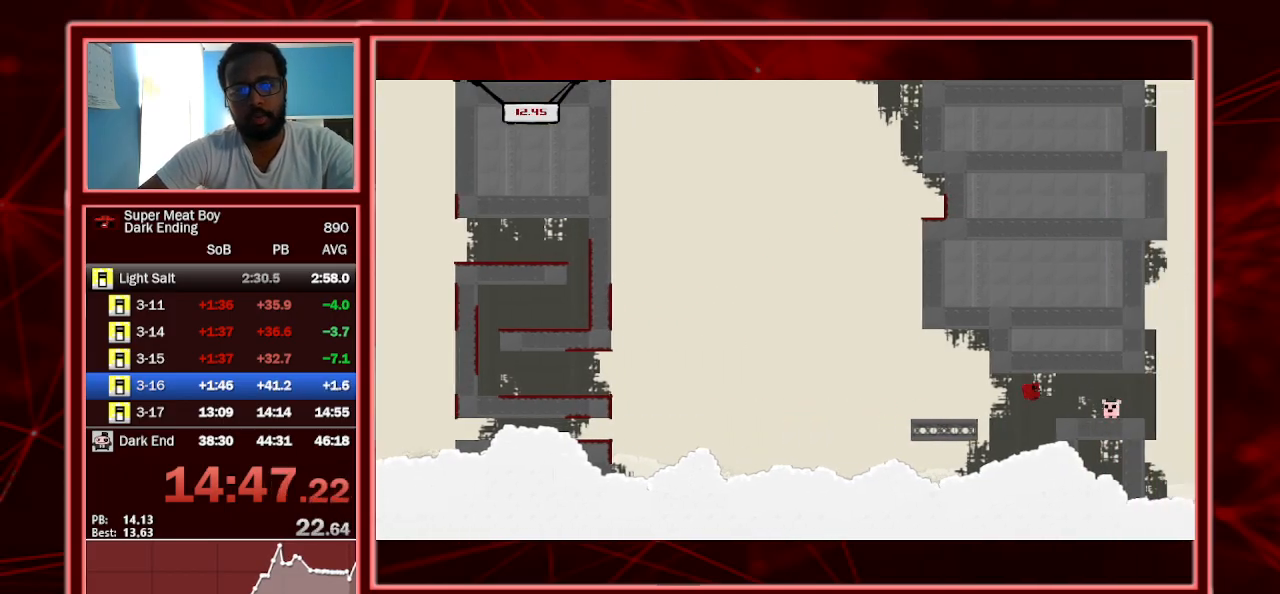
{"keys": ["shift"], "events": [[200, "right", "up"], [267, "a", "down"], [433, "a", "up"]]}
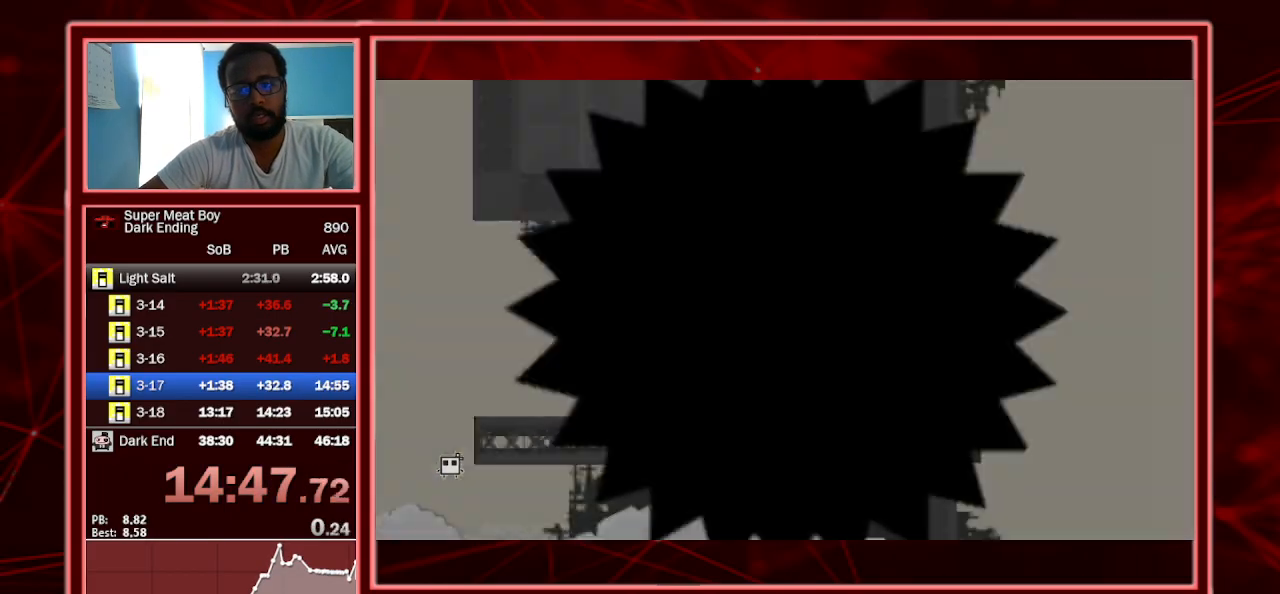
{"keys": ["shift"], "events": []}
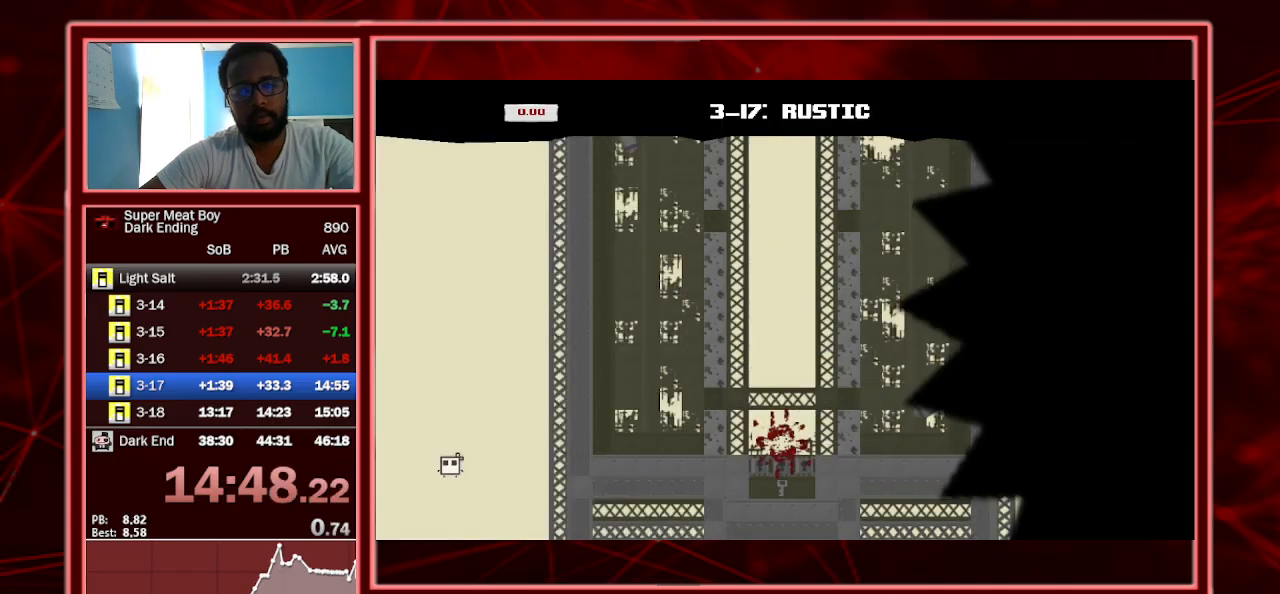
{"keys": ["shift"], "events": []}
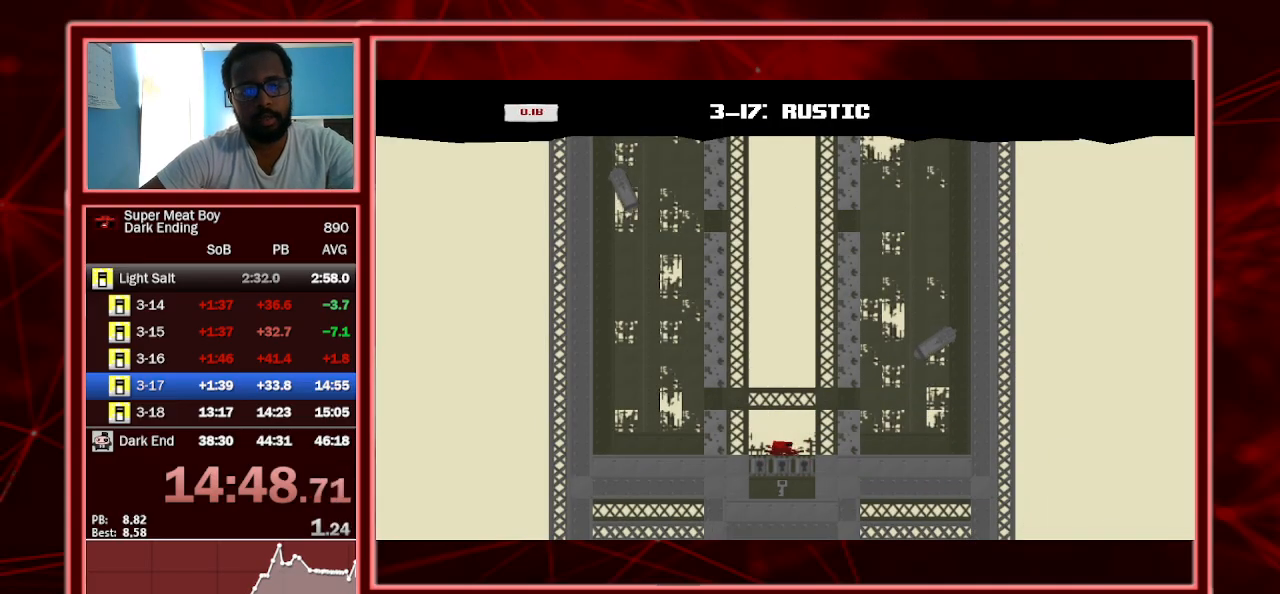
{"keys": ["left", "shift", "space"], "events": [[167, "space", "down"], [200, "left", "down"]]}
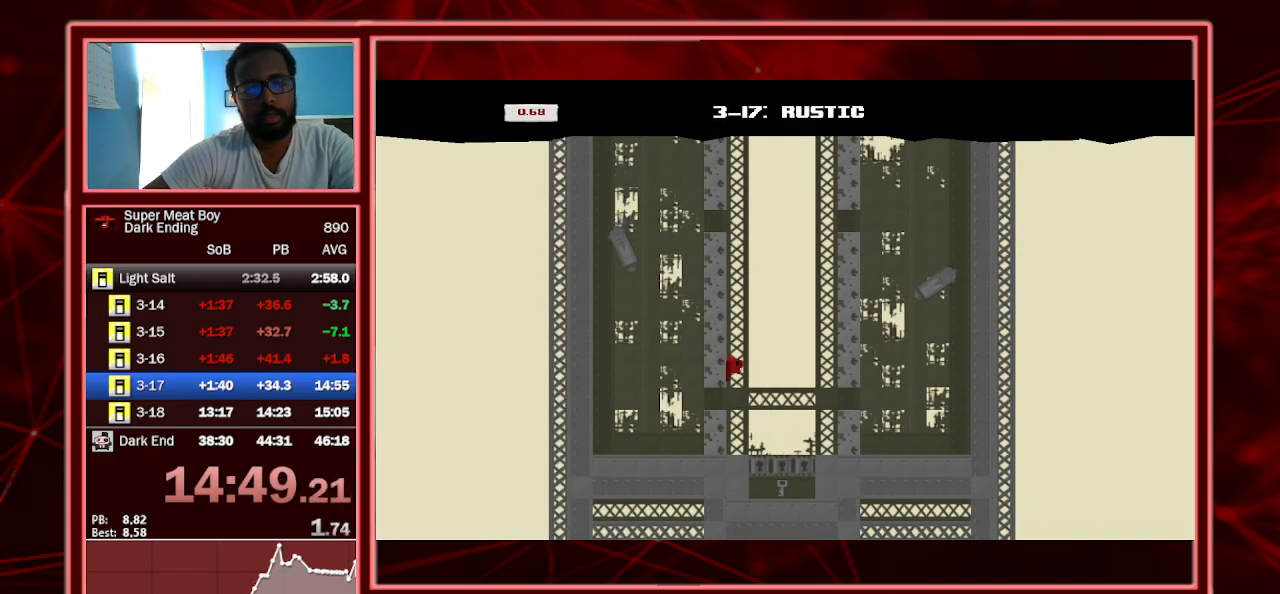
{"keys": ["left", "shift", "space"], "events": [[33, "left", "up"], [33, "space", "up"], [67, "right", "down"], [133, "space", "down"], [400, "space", "up"], [467, "space", "down"], [500, "left", "down"], [500, "right", "up"]]}
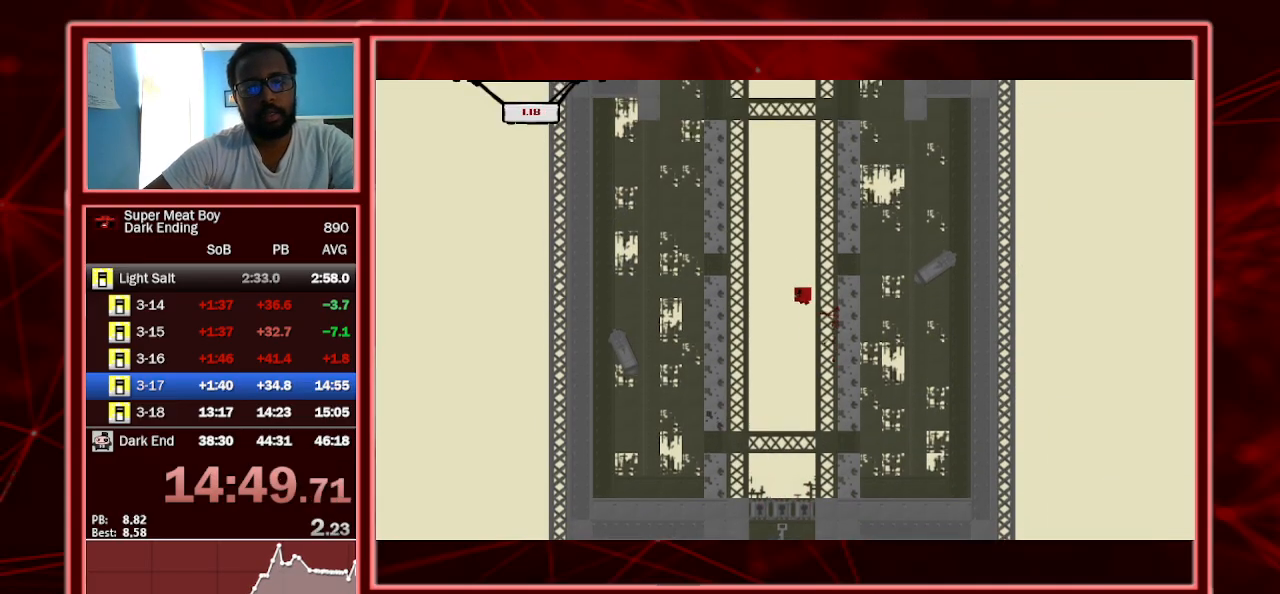
{"keys": ["right", "shift", "space"], "events": [[233, "space", "up"], [267, "left", "up"], [267, "right", "down"], [333, "space", "down"]]}
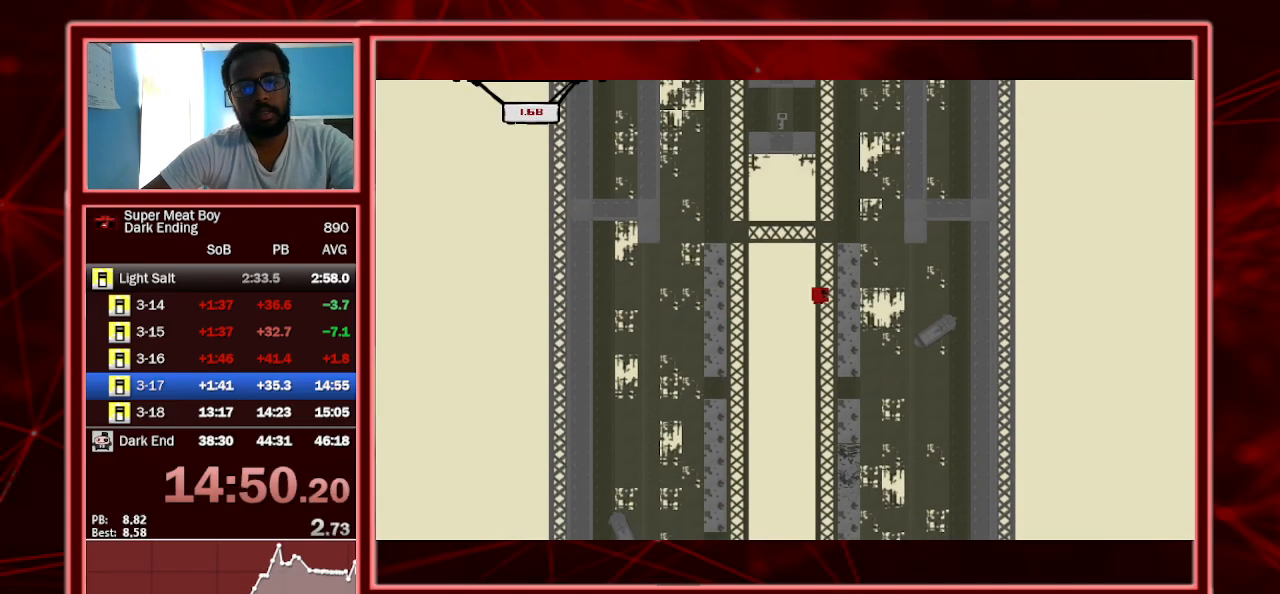
{"keys": ["left", "shift", "space"], "events": [[67, "space", "up"], [167, "left", "down"], [167, "right", "up"], [167, "space", "down"]]}
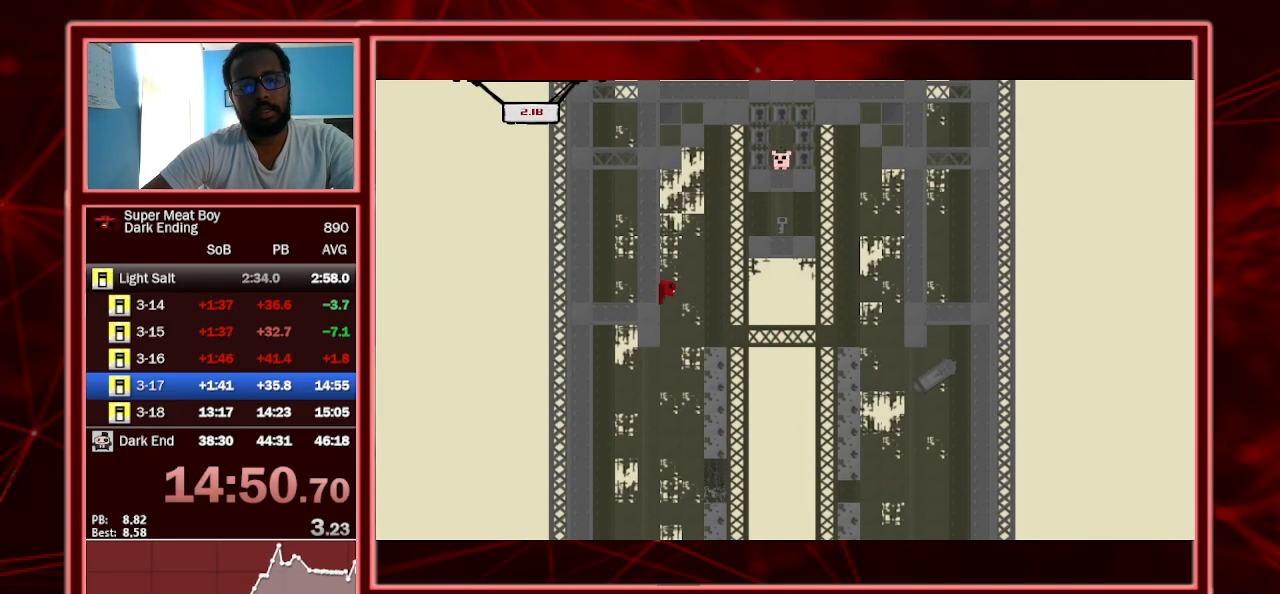
{"keys": ["right", "shift"], "events": [[133, "space", "up"], [167, "left", "up"], [167, "right", "down"], [167, "space", "down"], [400, "space", "up"]]}
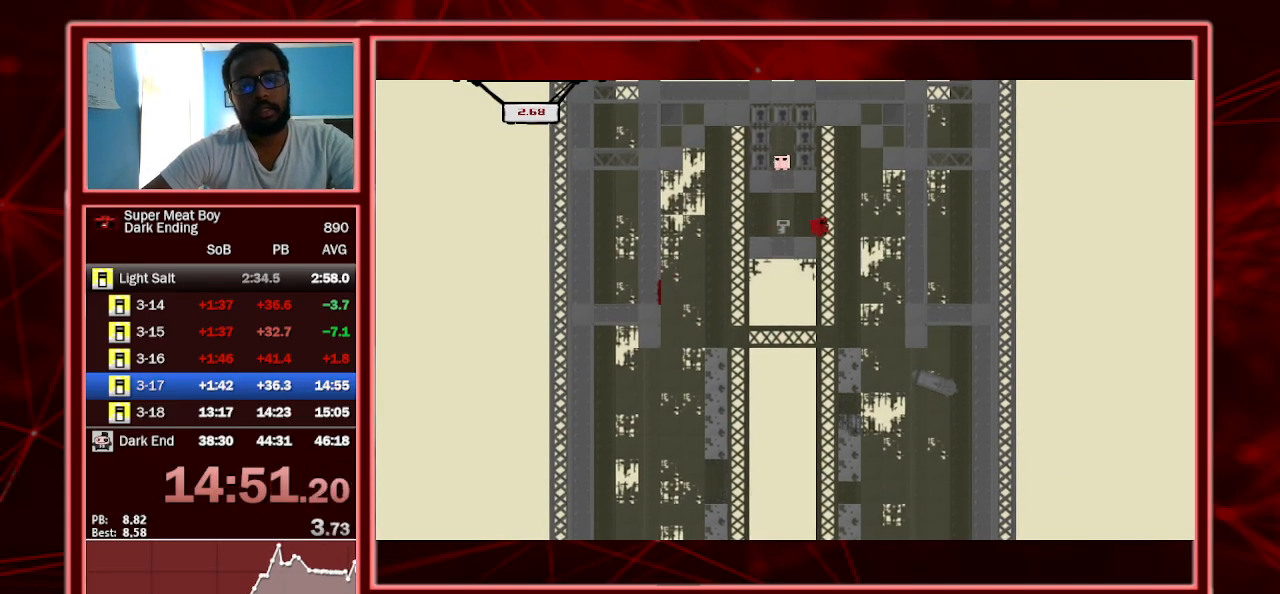
{"keys": ["shift"], "events": [[300, "right", "up"], [367, "space", "down"], [467, "space", "up"]]}
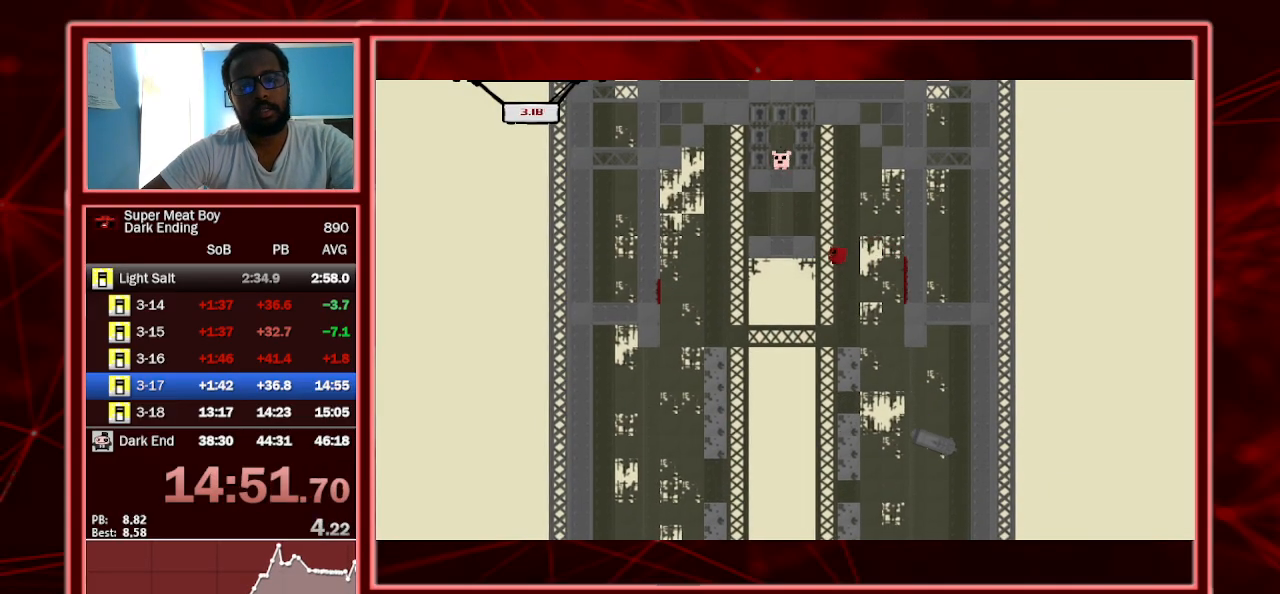
{"keys": ["shift"], "events": [[367, "left", "down"], [433, "left", "up"]]}
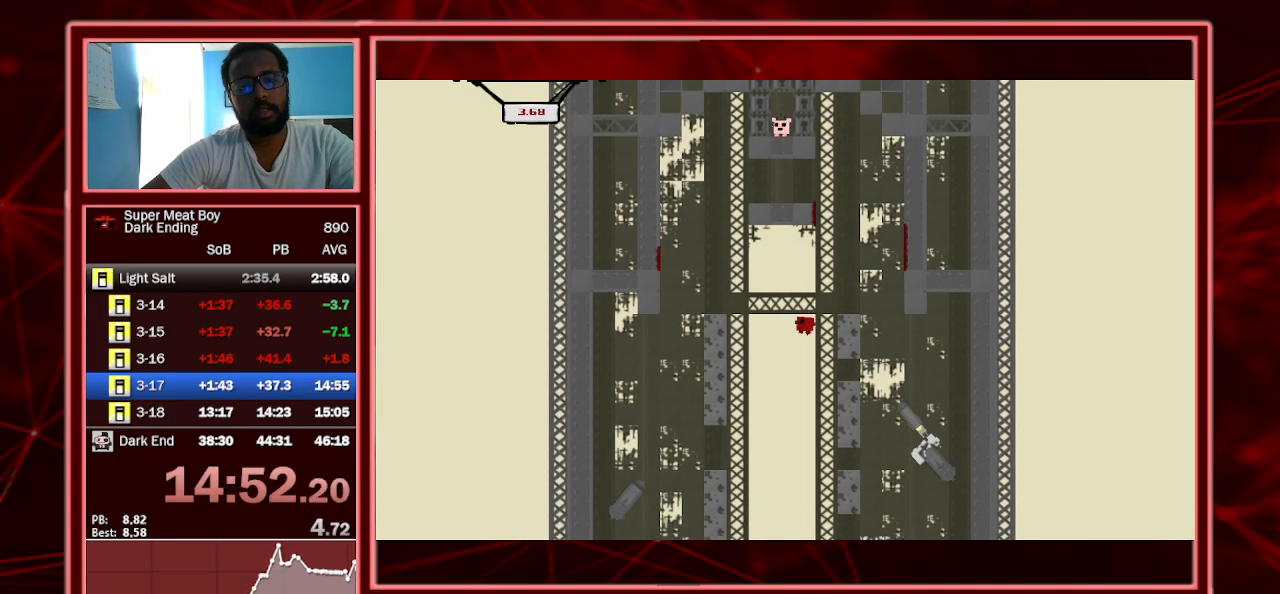
{"keys": ["shift"], "events": [[133, "right", "down"], [267, "right", "up"], [300, "left", "down"], [400, "left", "up"]]}
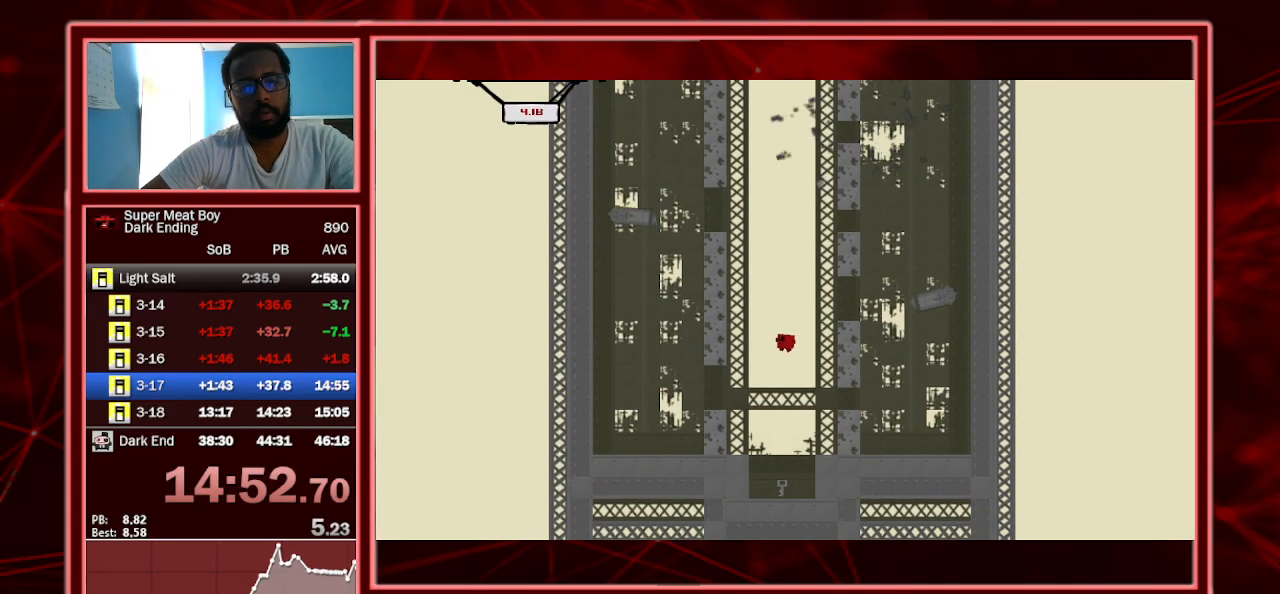
{"keys": ["left", "shift", "space"], "events": [[367, "space", "down"], [433, "left", "down"]]}
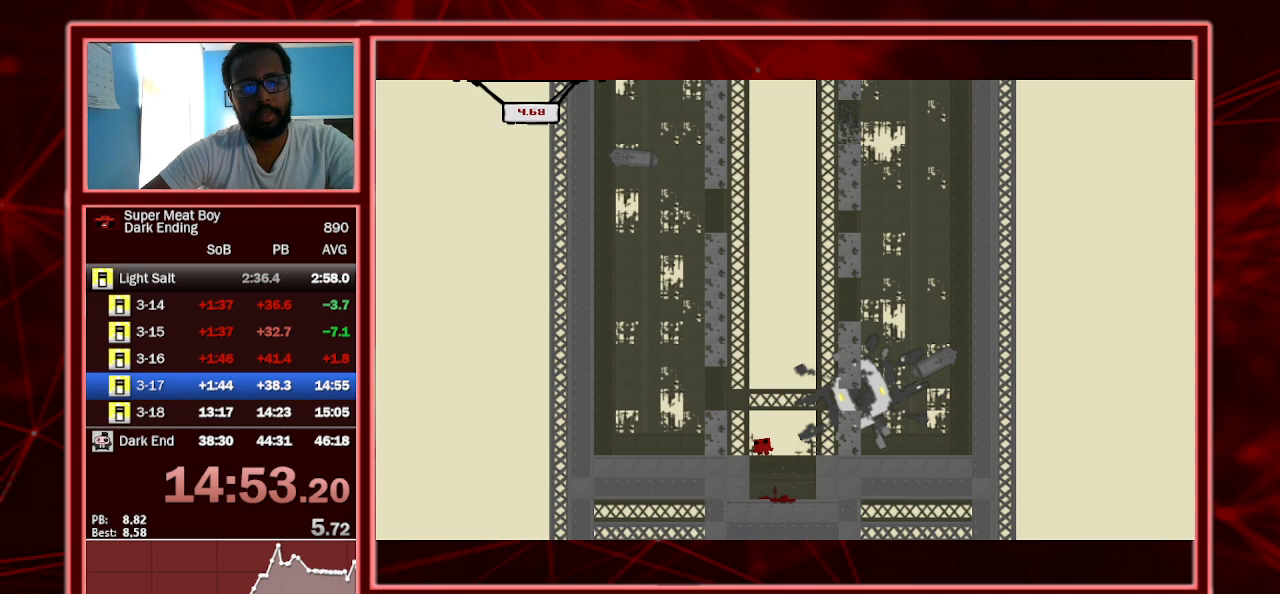
{"keys": ["left", "shift", "space"], "events": [[200, "space", "up"], [300, "space", "down"]]}
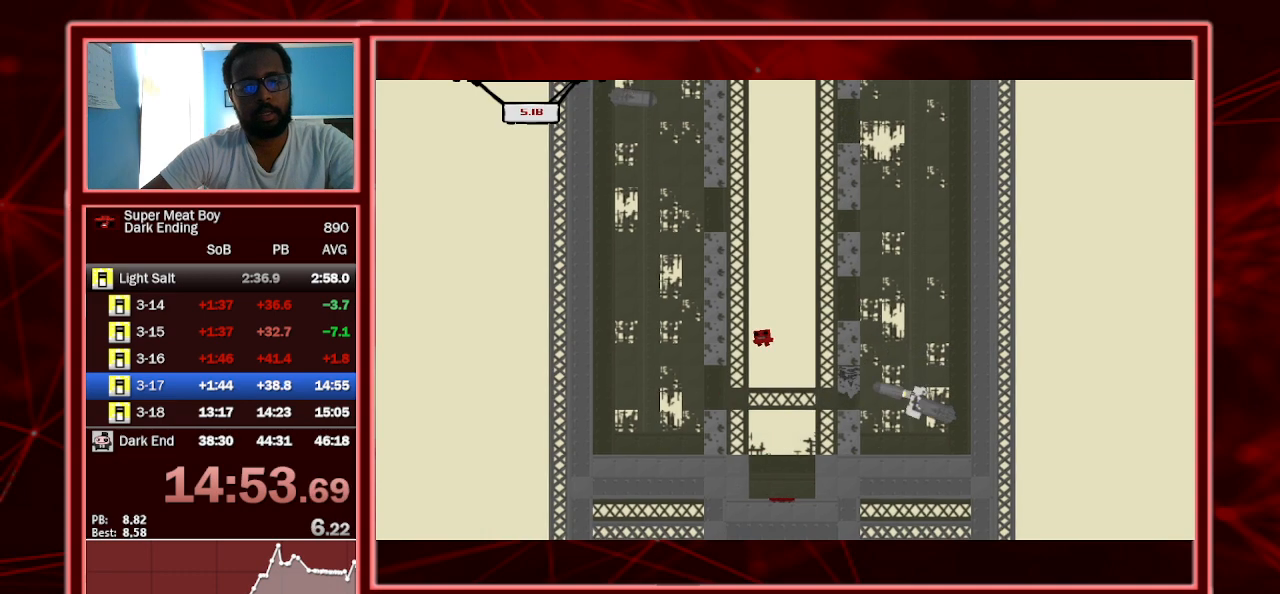
{"keys": ["left", "right", "shift", "space"], "events": [[333, "space", "up"], [433, "space", "down"], [500, "right", "down"]]}